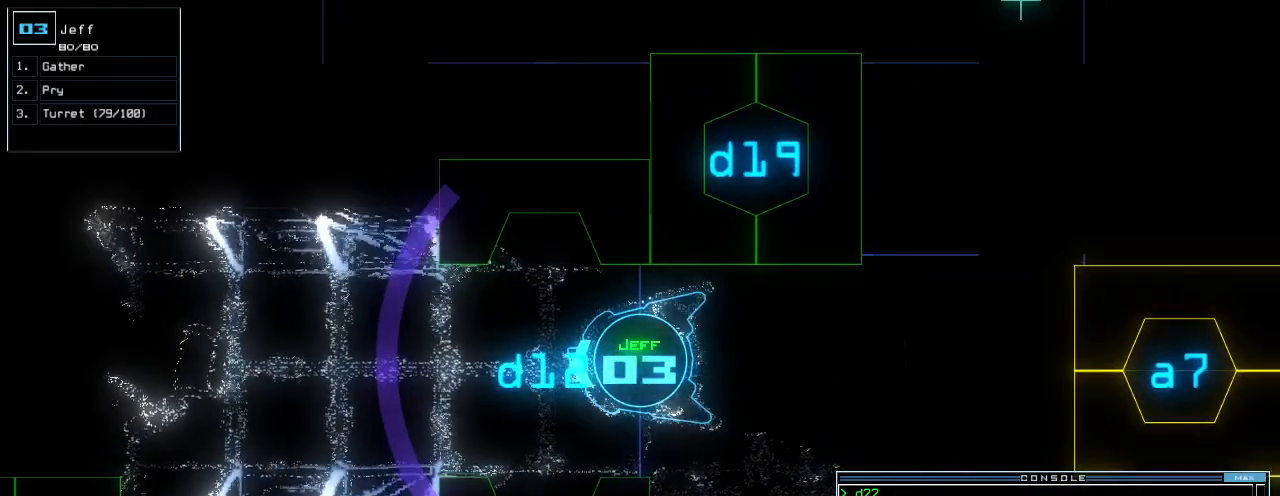
Gameplay with keyboard; each line is a JSON object with the keys held at the frame after it. "events" lists presses ("down") and releases ("up") of ".", "0", "1", "2", "3", "4", "5", "6", "7", "8", "9", "a", "b", "backspace", "c", "caps_lock", "comma", "ctrl_l", "ctrl_r", "d", "down", "e", "equals", "escape", "f", "f12", "g", "h", "i", "j", "k", "l", "left", "m", "minus", "n", "o", "p", "q", "quote", "r", "return", "right", "s", "semicolon", "shift_l", "shift_r", "space", "t", "tab", "tilde", "u", "up", "v", "w", "x", "y" and "z" between this image and that frame as [ms after this image, input, new state], when the widget could be followed in between. No other keys are recorded. Mouse input is not recorded. Not read: other_keys.
{"keys": ["return", "tab"], "events": [[480, "return", "down"]]}
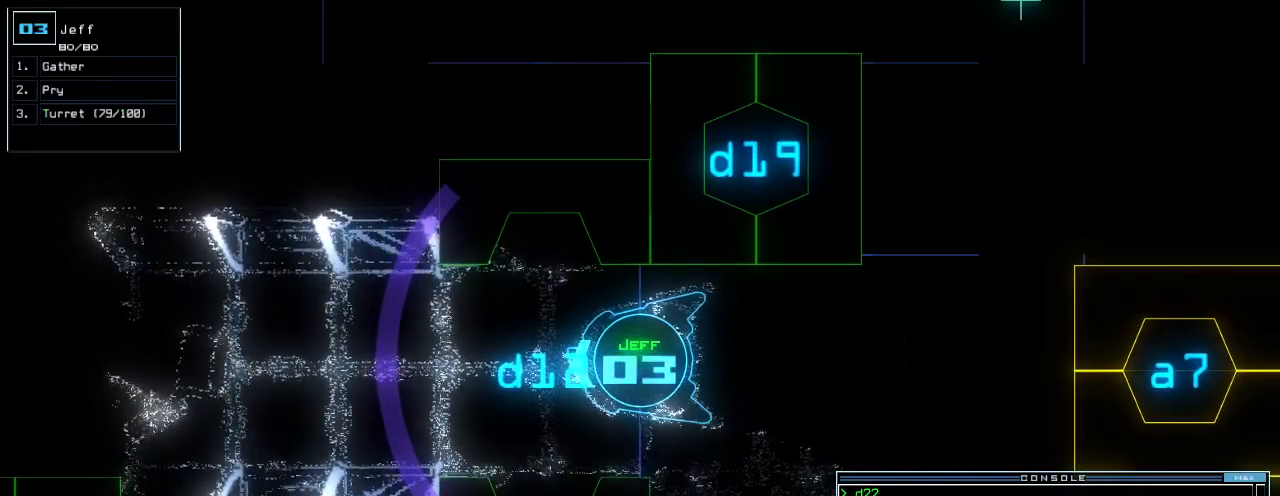
{"keys": ["tab"], "events": [[40, "return", "up"]]}
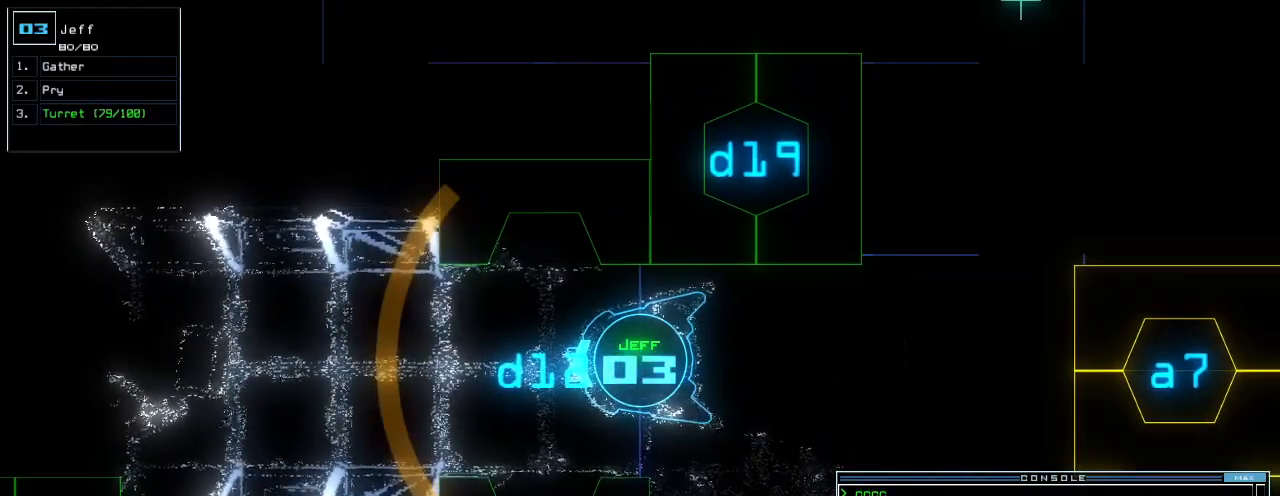
{"keys": ["tab"], "events": []}
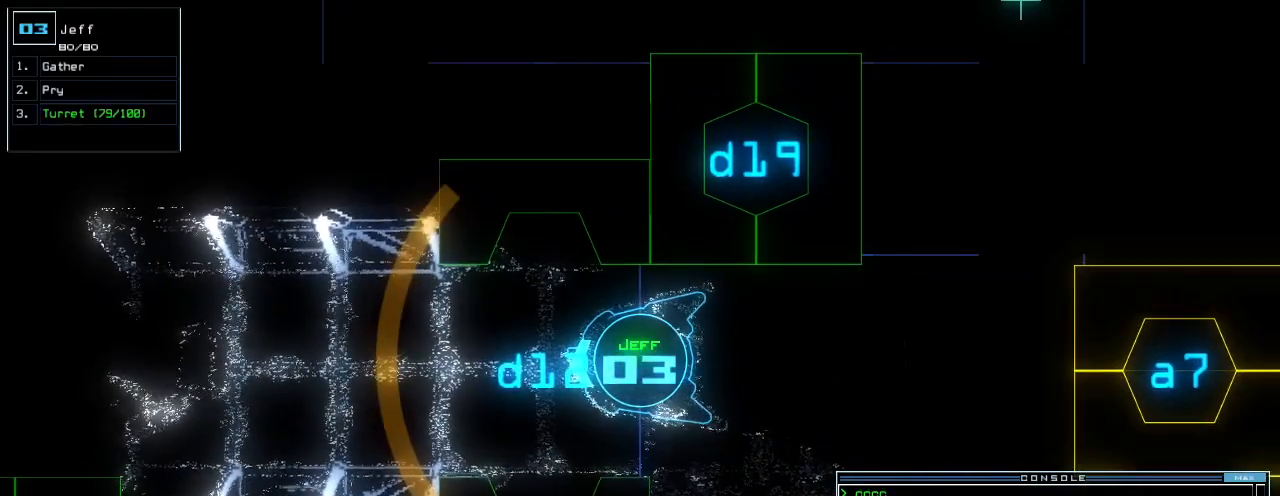
{"keys": ["tab"], "events": []}
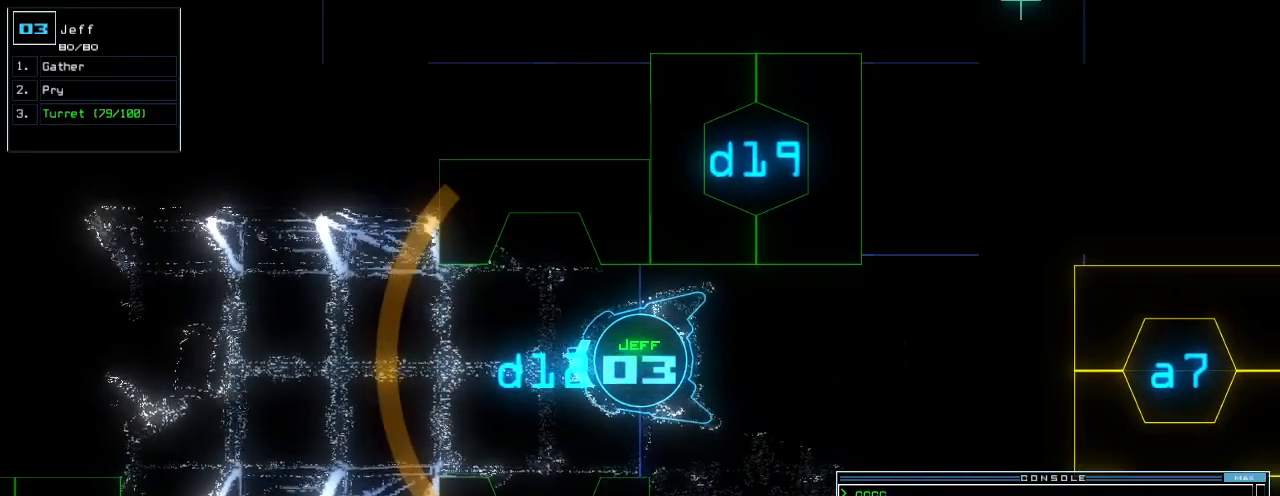
{"keys": ["tab"], "events": []}
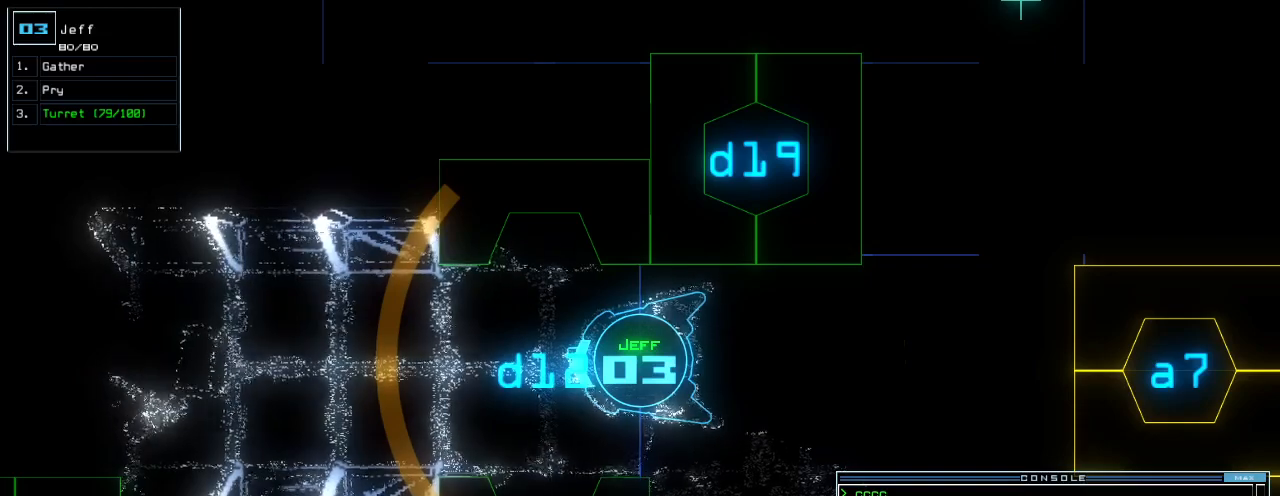
{"keys": ["tab"], "events": []}
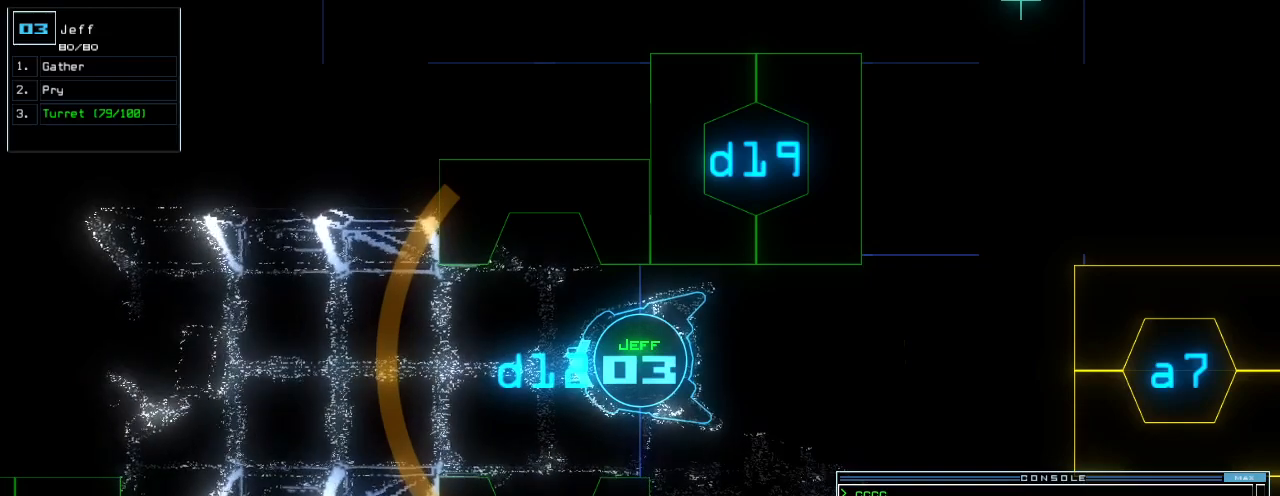
{"keys": ["tab"], "events": []}
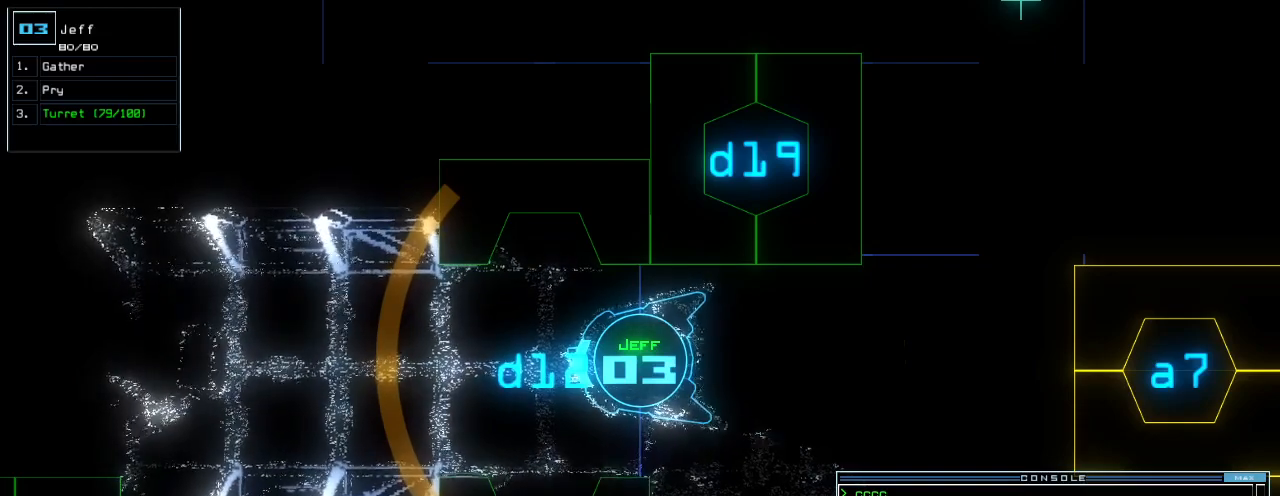
{"keys": ["tab"], "events": []}
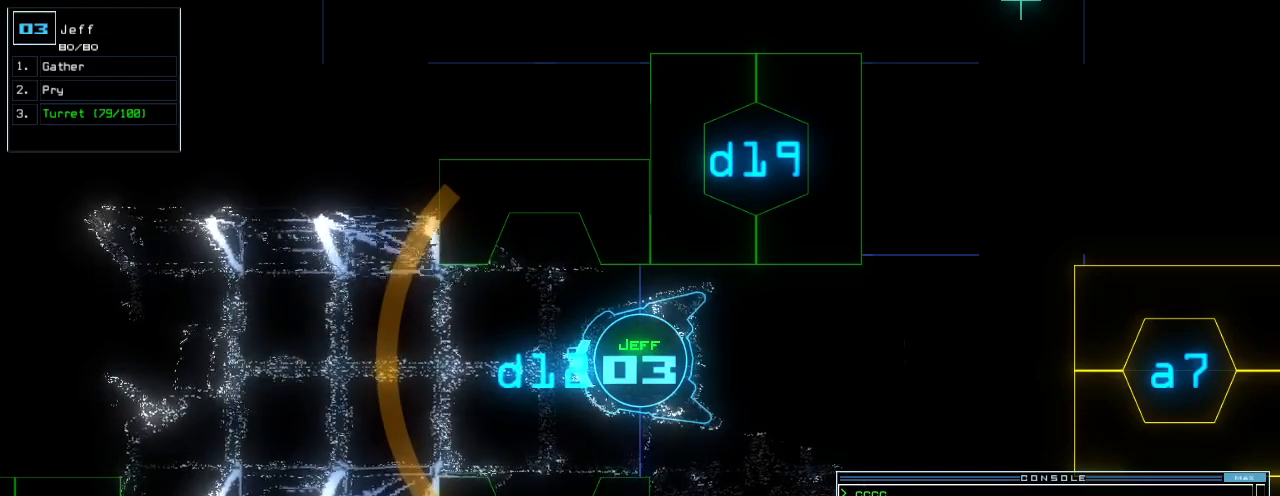
{"keys": ["tab"], "events": []}